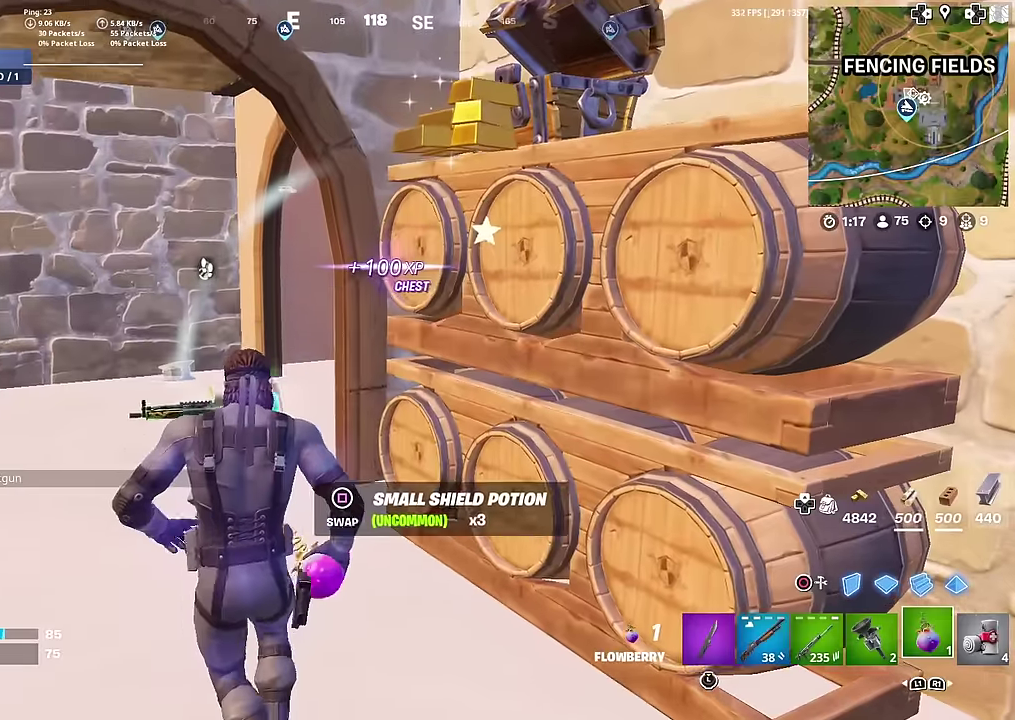
Gameplay with a controller (PlayStation layout); each line is a JSON object with the inputs held at the frame after it (dt_ms = milliseconds from this image to that frame). "button_events" lists button changes between this image and that frame as [ms after this image, input, new state], when the widget could be followed in between (sticks are given only as held states). This document gives stick clicks only as held states, not as events. Not read: L1 TOUCHPAD.
{"dt_ms": 500, "buttons": ["R2"], "left_stick": "down", "right_stick": "center", "button_events": [[117, "R2", "down"], [217, "R2", "up"], [283, "R2", "down"]]}
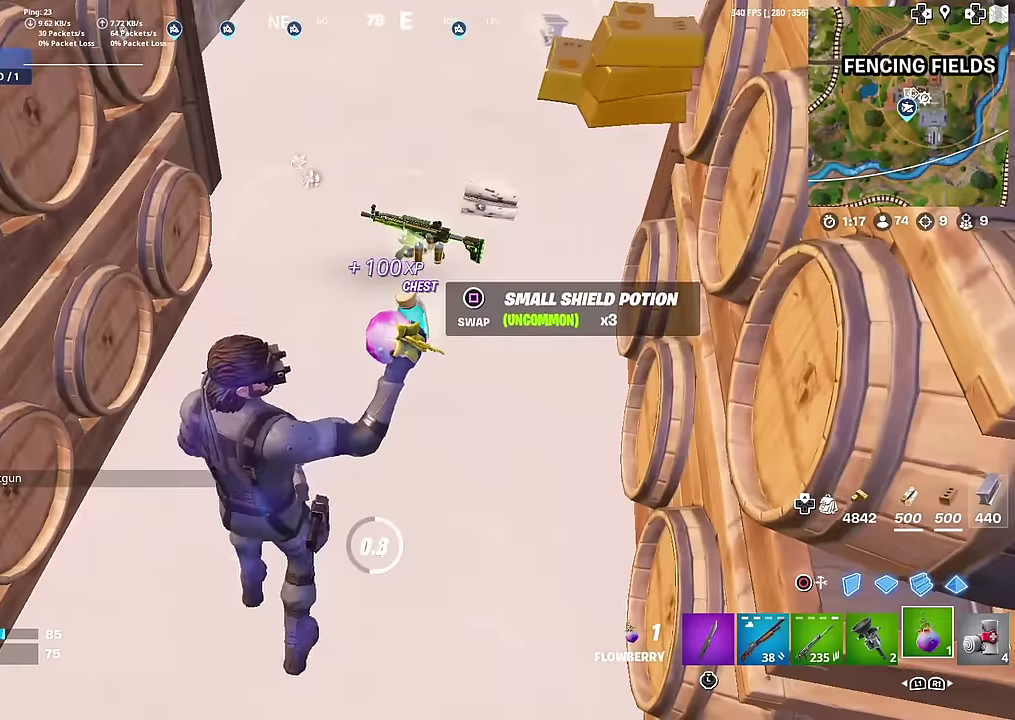
{"dt_ms": 501, "buttons": [], "left_stick": "center", "right_stick": "center", "button_events": [[201, "R2", "up"]]}
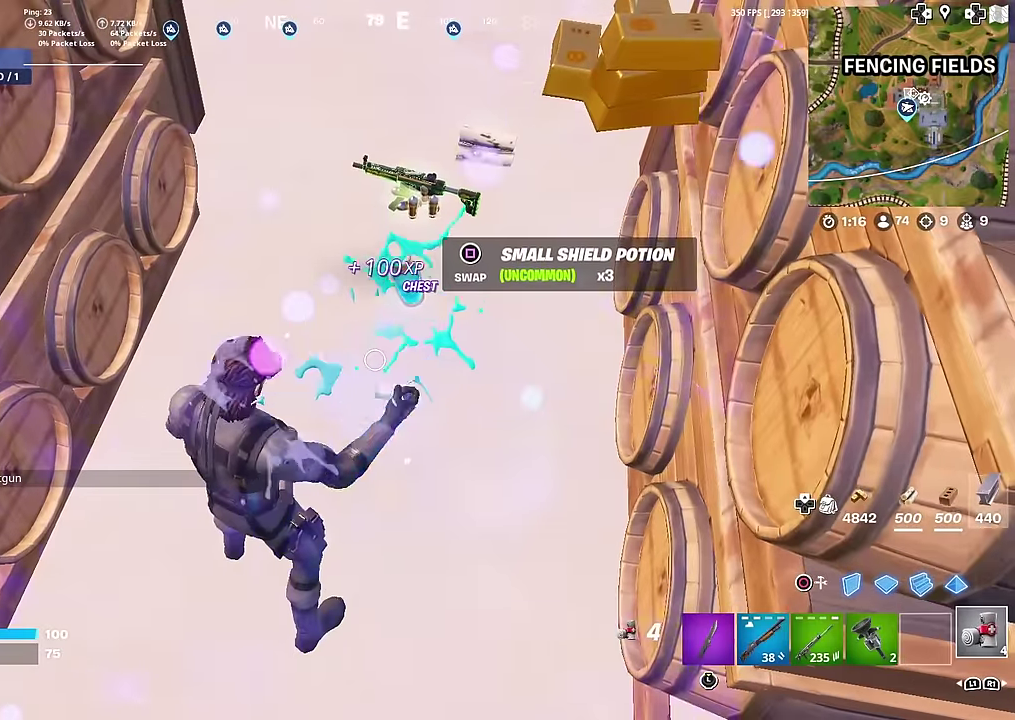
{"dt_ms": 500, "buttons": [], "left_stick": "right", "right_stick": "up-right", "button_events": [[133, "SQUARE", "down"], [183, "SQUARE", "up"]]}
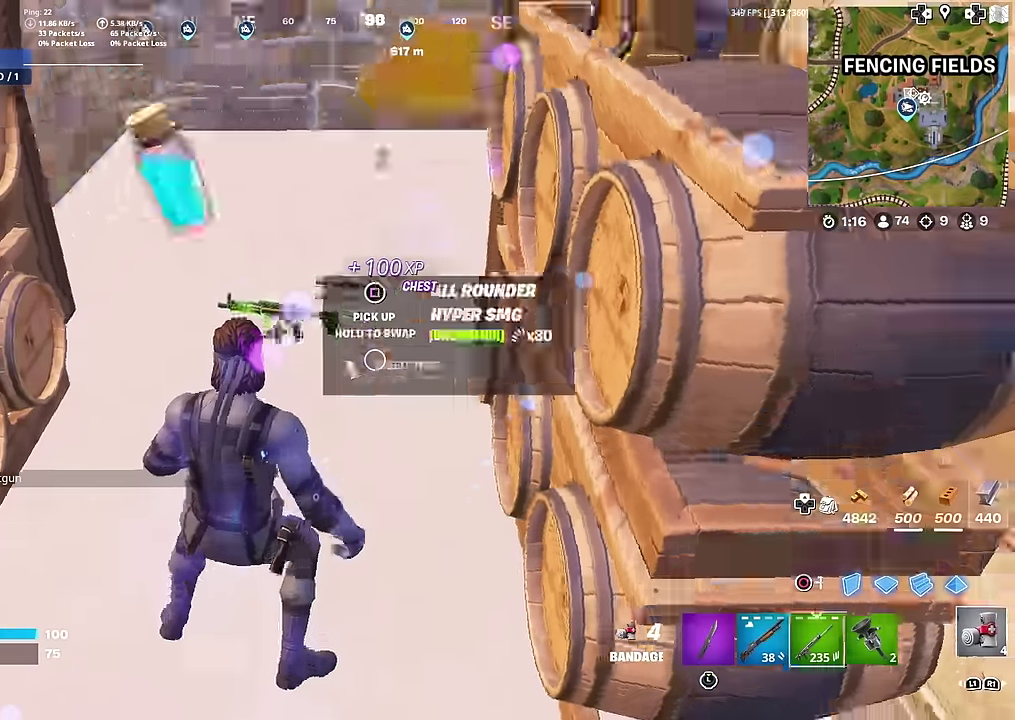
{"dt_ms": 501, "buttons": [], "left_stick": "left", "right_stick": "center", "button_events": []}
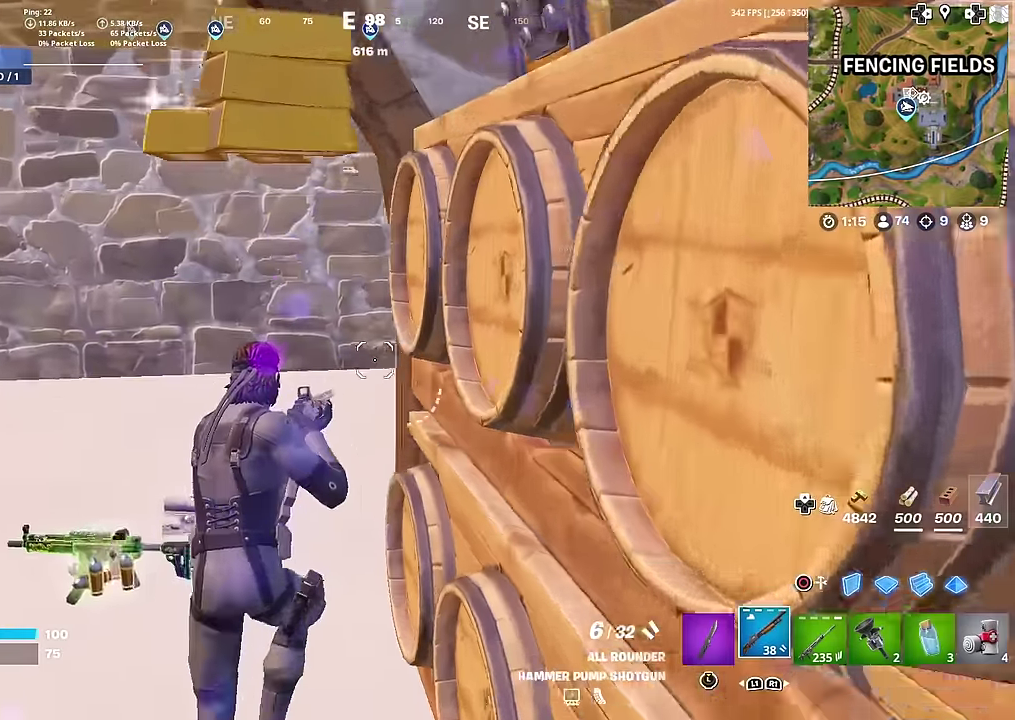
{"dt_ms": 400, "buttons": [], "left_stick": "left", "right_stick": "right", "button_events": []}
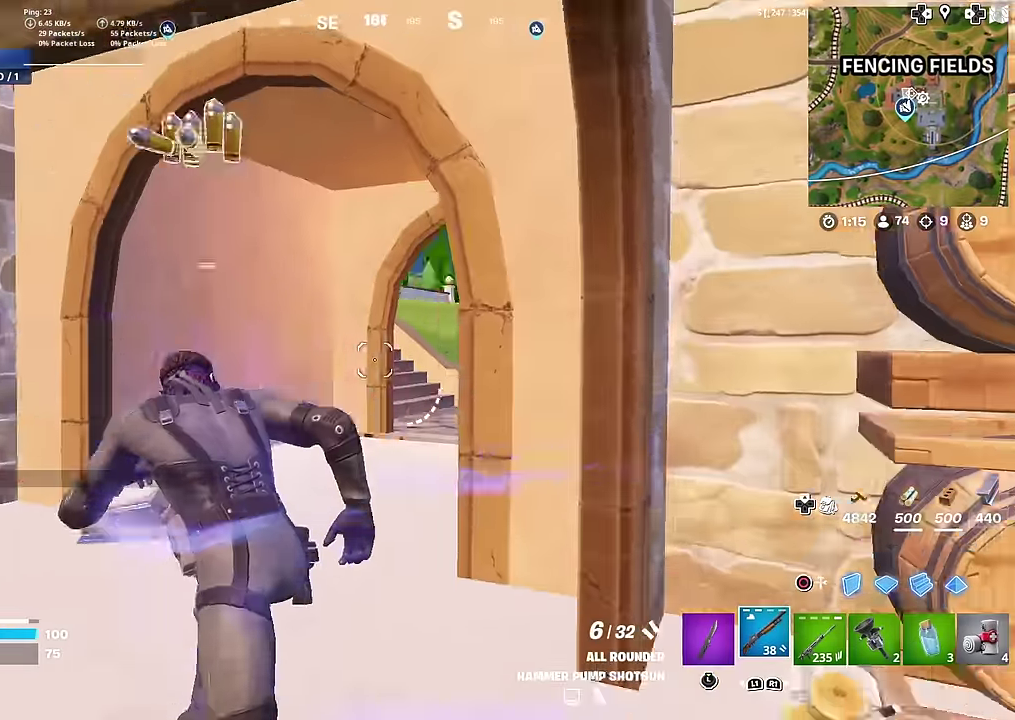
{"dt_ms": 601, "buttons": [], "left_stick": "up-right", "right_stick": "center", "button_events": []}
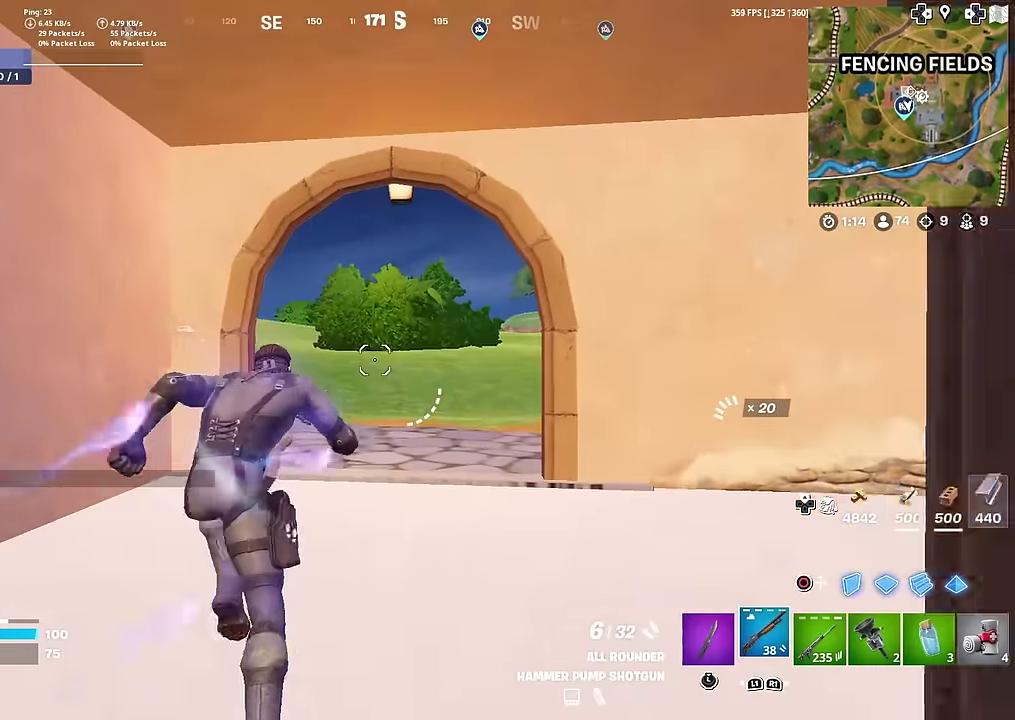
{"dt_ms": 500, "buttons": [], "left_stick": "right", "right_stick": "up-left", "button_events": []}
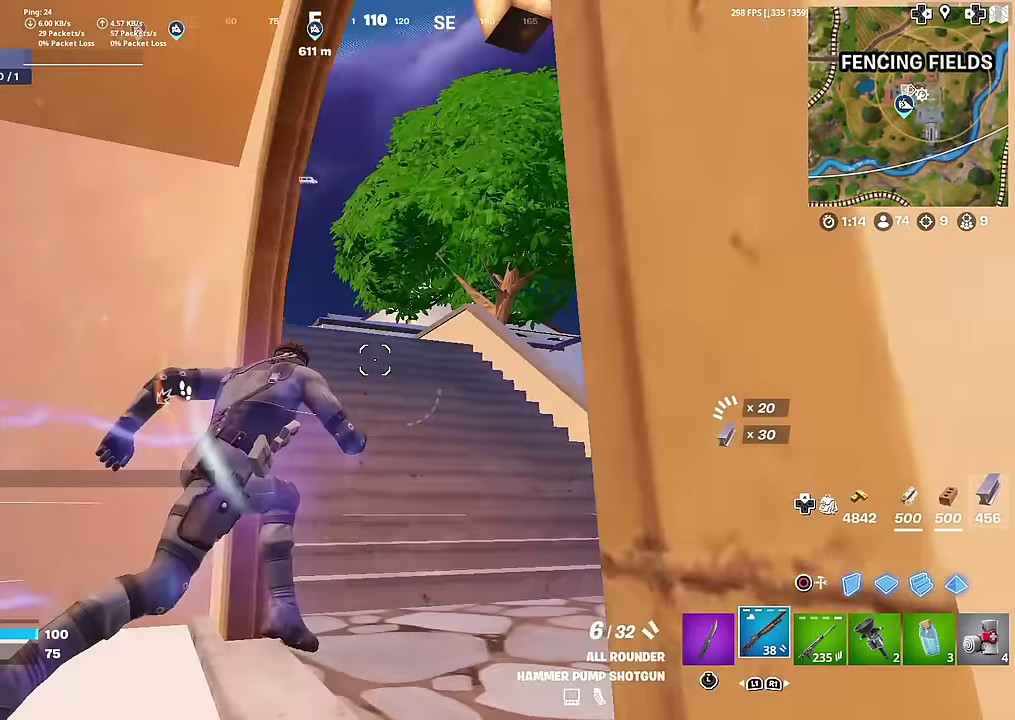
{"dt_ms": 501, "buttons": [], "left_stick": "right", "right_stick": "center", "button_events": []}
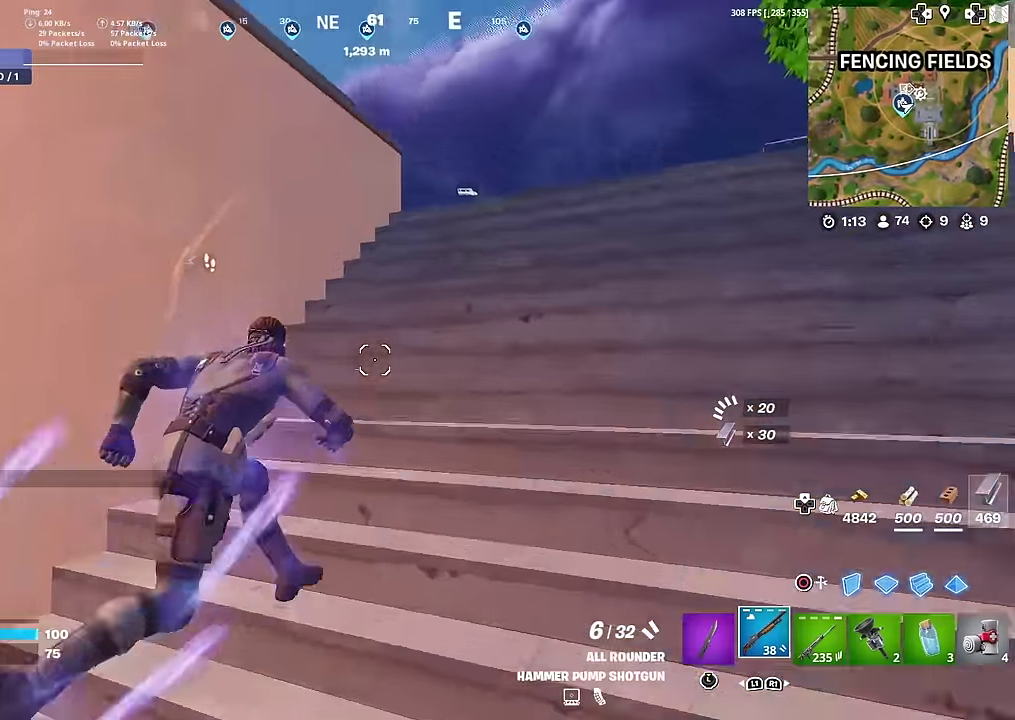
{"dt_ms": 701, "buttons": [], "left_stick": "down", "right_stick": "center", "button_events": []}
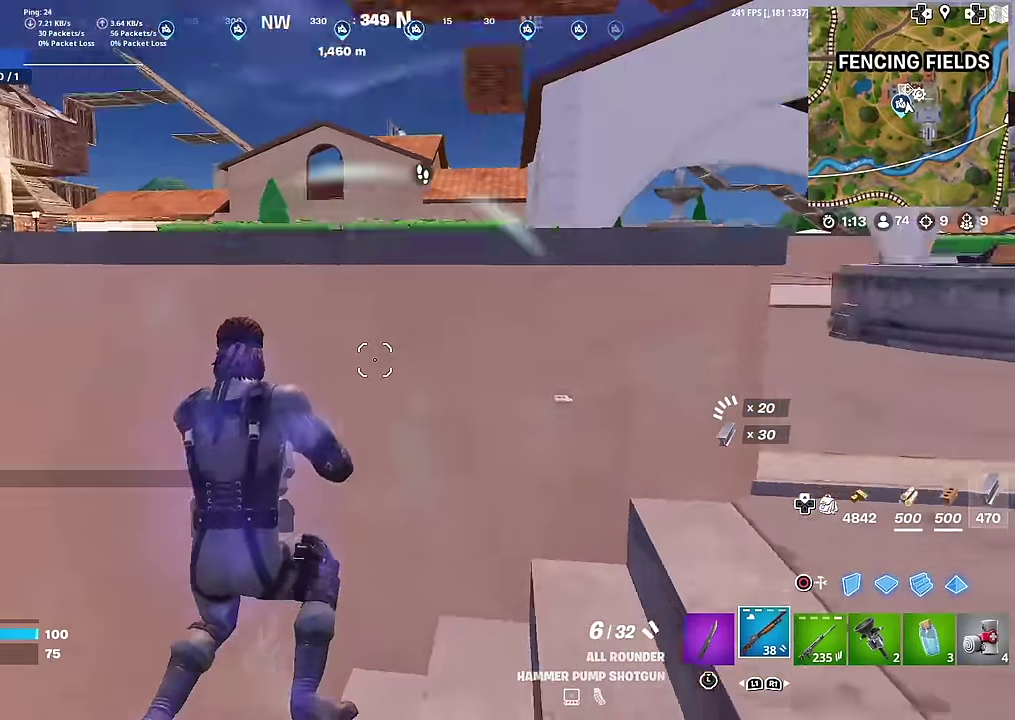
{"dt_ms": 300, "buttons": [], "left_stick": "left", "right_stick": "up-right", "button_events": []}
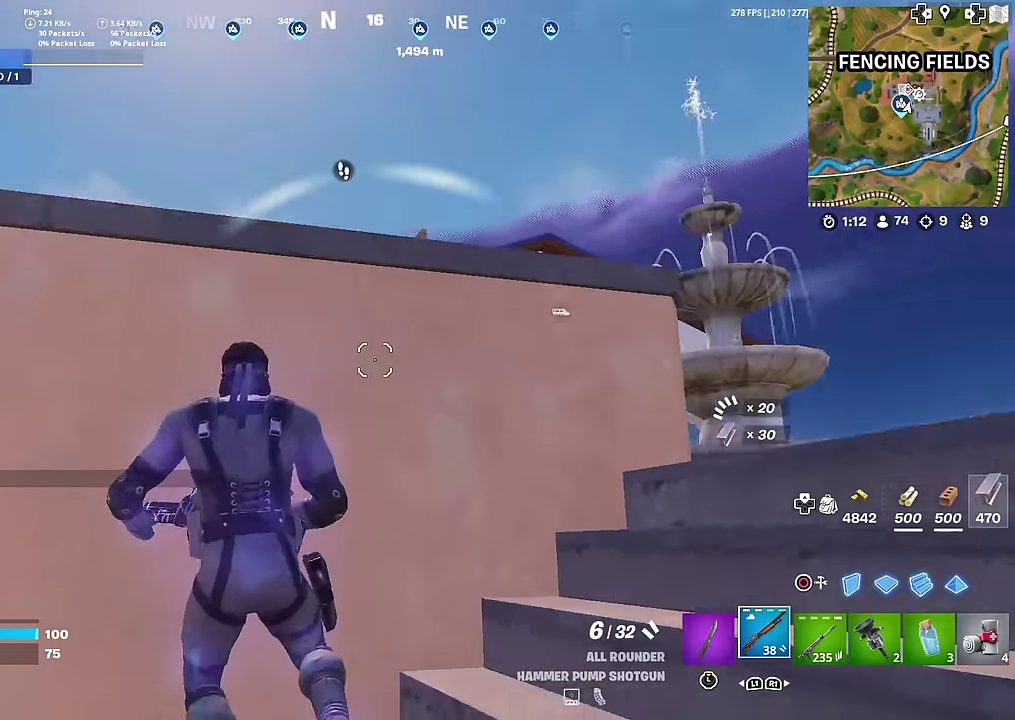
{"dt_ms": 701, "buttons": [], "left_stick": "down-right", "right_stick": "center", "button_events": []}
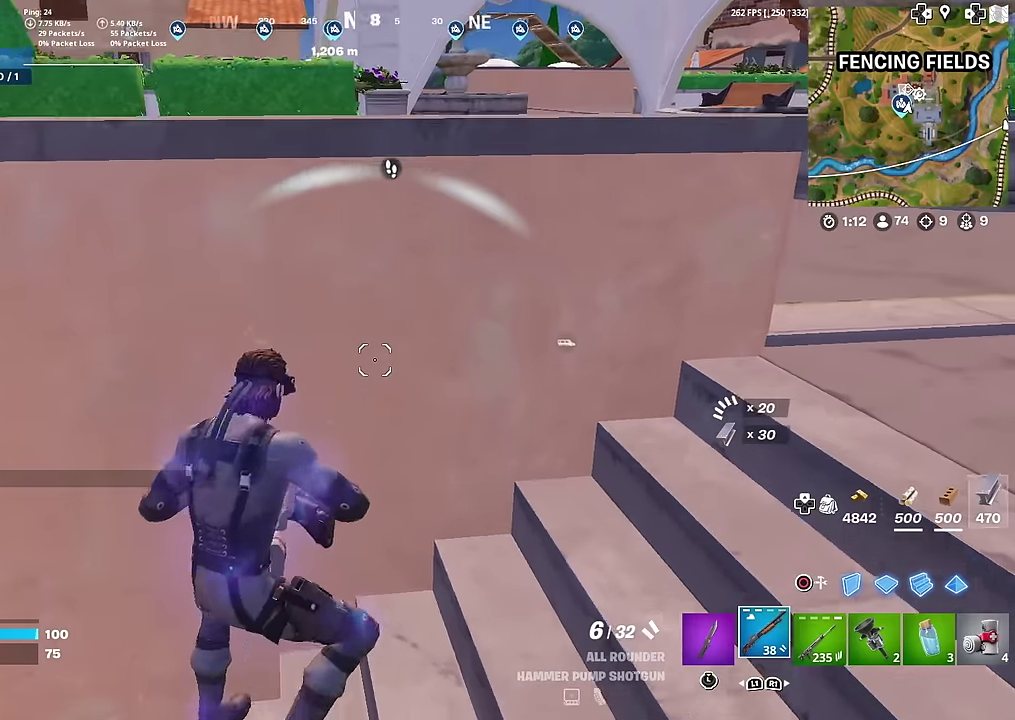
{"dt_ms": 300, "buttons": [], "left_stick": "down-left", "right_stick": "up-right", "button_events": []}
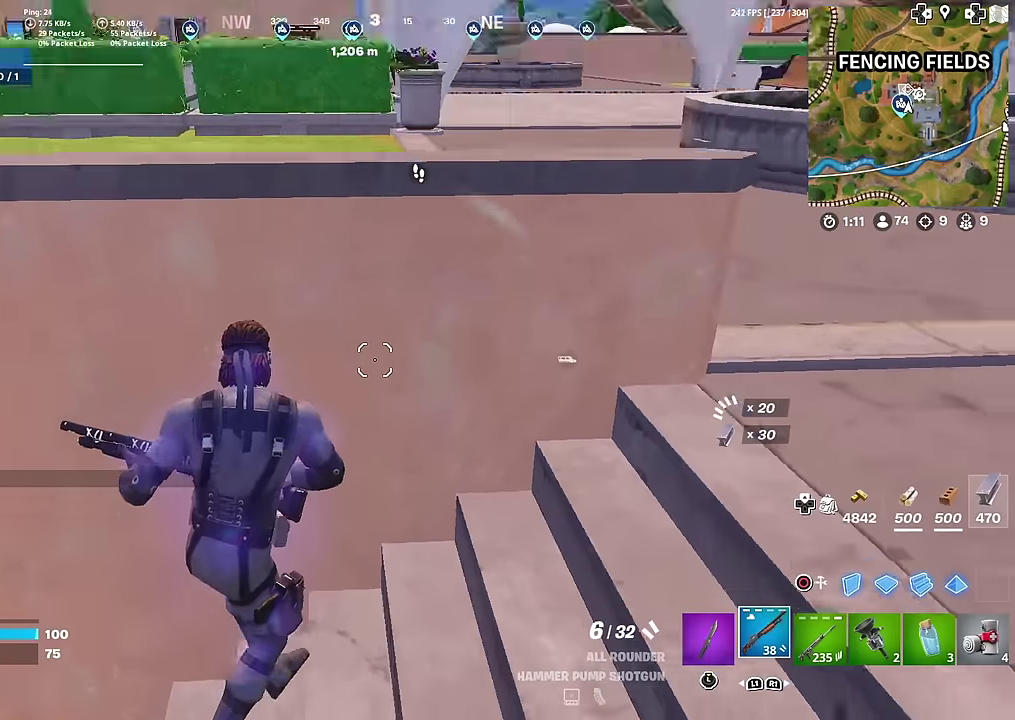
{"dt_ms": 500, "buttons": [], "left_stick": "down-left", "right_stick": "center", "button_events": []}
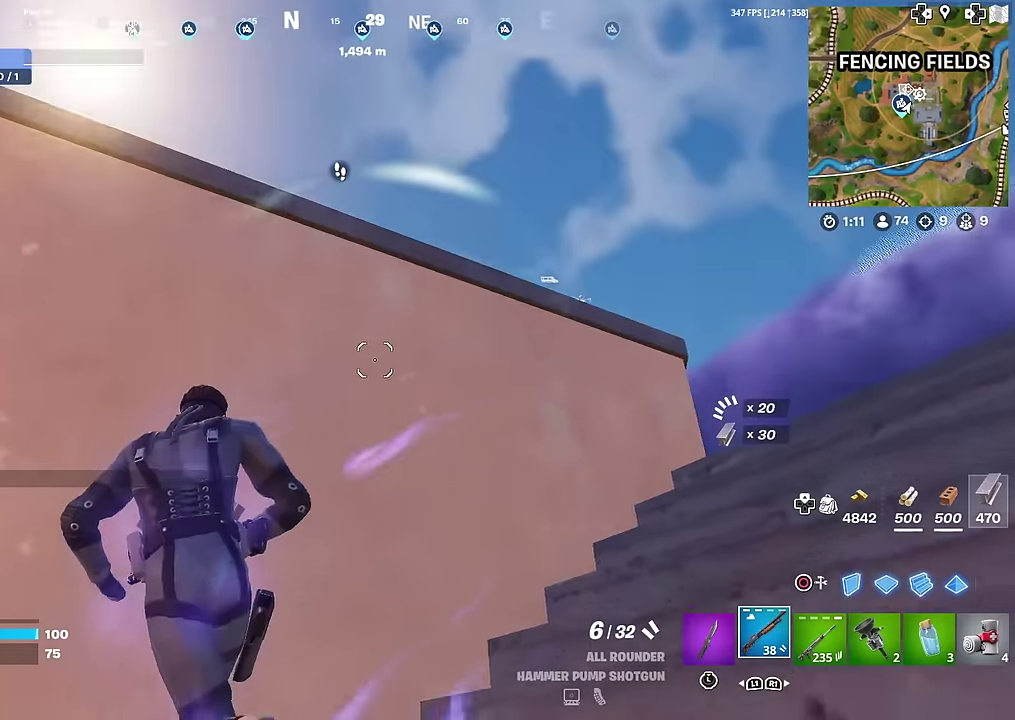
{"dt_ms": 301, "buttons": [], "left_stick": "right", "right_stick": "center", "button_events": []}
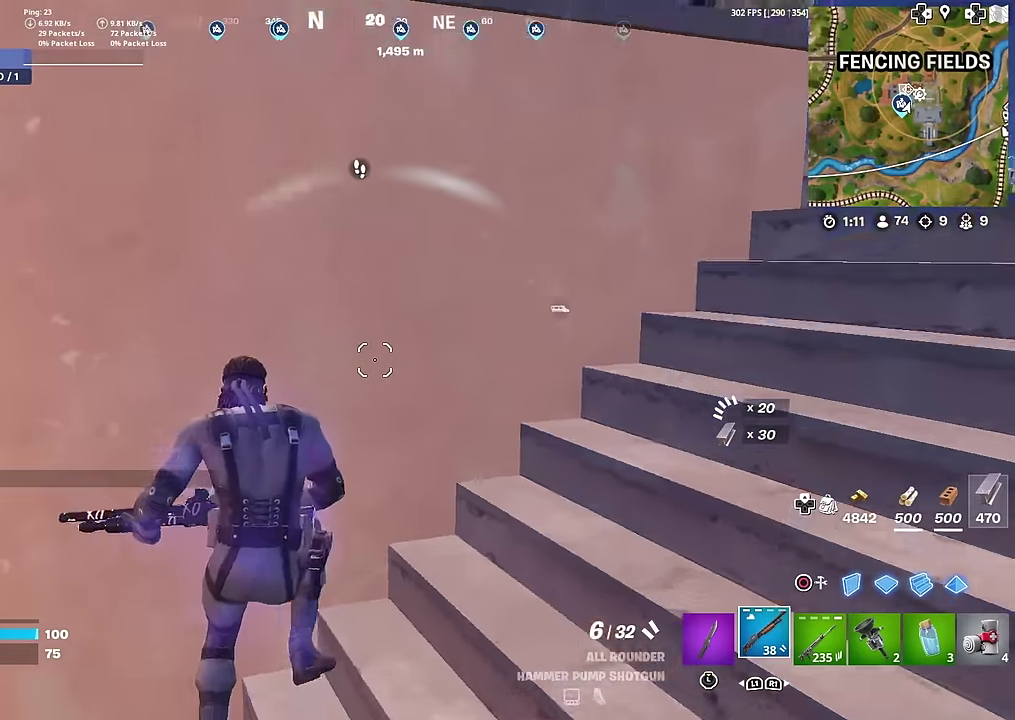
{"dt_ms": 700, "buttons": [], "left_stick": "down-left", "right_stick": "center", "button_events": []}
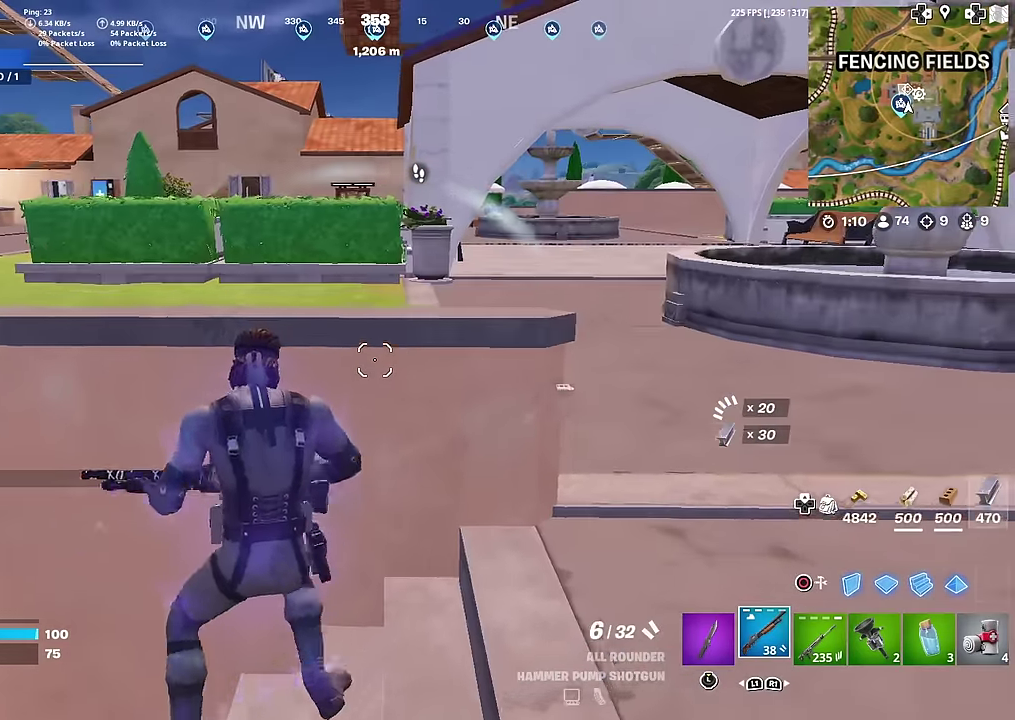
{"dt_ms": 301, "buttons": [], "left_stick": "down-right", "right_stick": "center", "button_events": []}
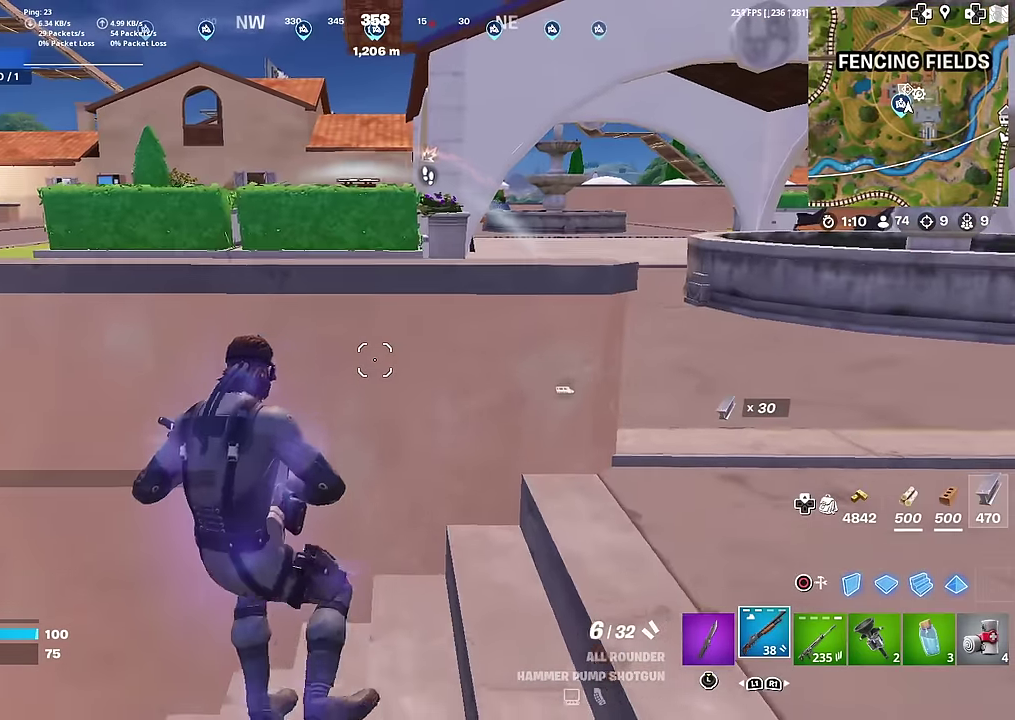
{"dt_ms": 700, "buttons": [], "left_stick": "right", "right_stick": "center", "button_events": []}
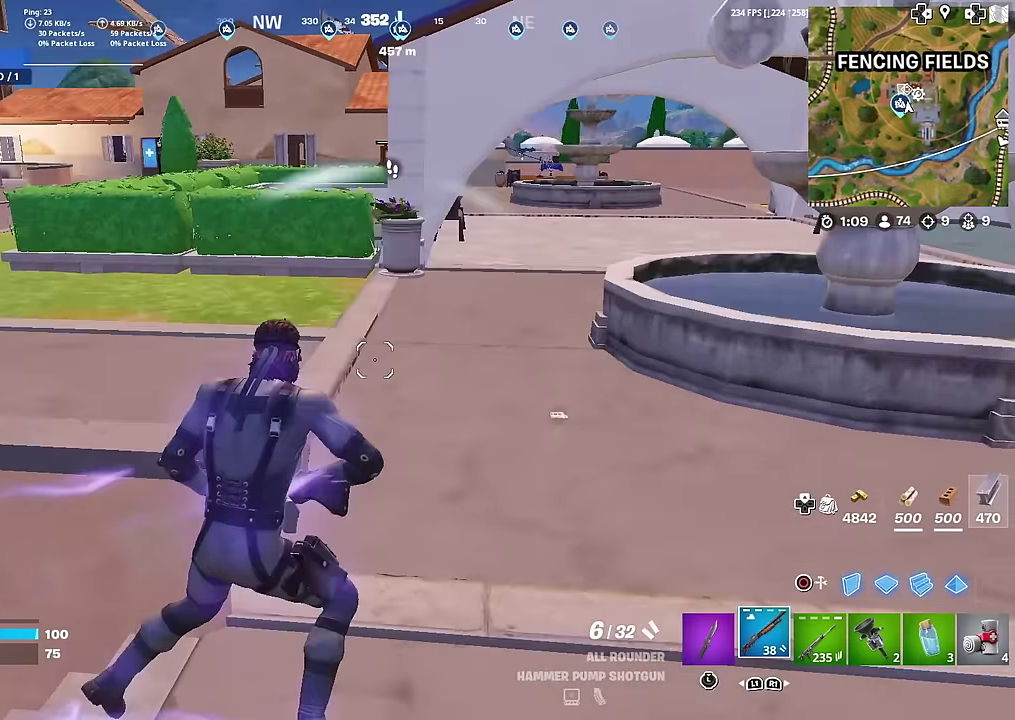
{"dt_ms": 301, "buttons": [], "left_stick": "center", "right_stick": "center", "button_events": []}
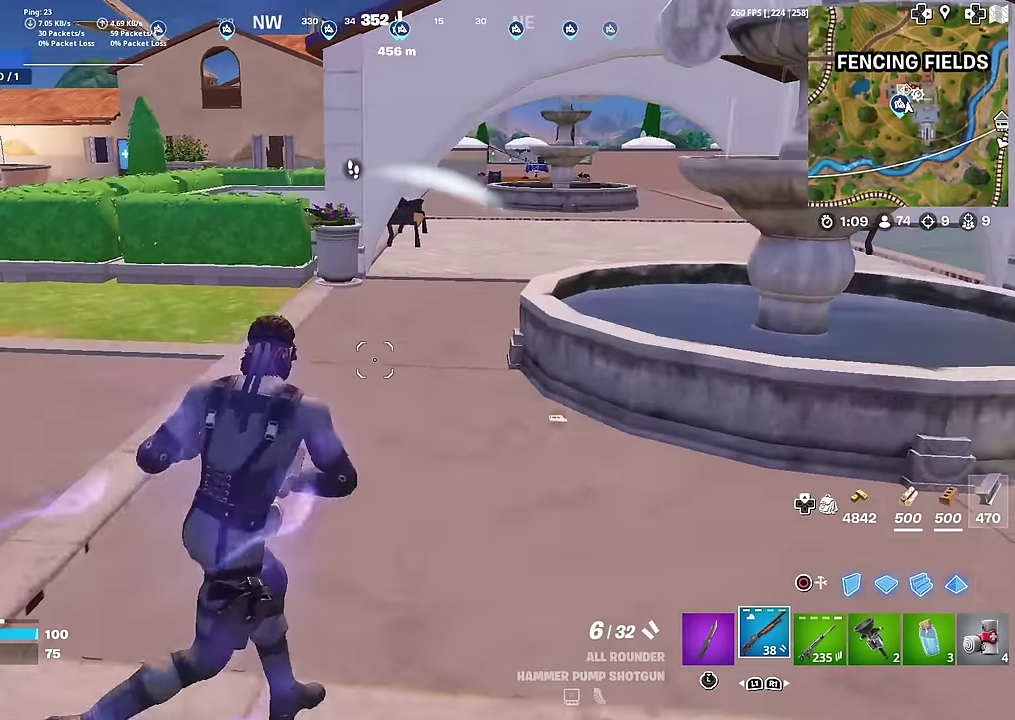
{"dt_ms": 901, "buttons": [], "left_stick": "down-right", "right_stick": "down-left", "button_events": [[333, "CROSS", "down"], [450, "CROSS", "up"]]}
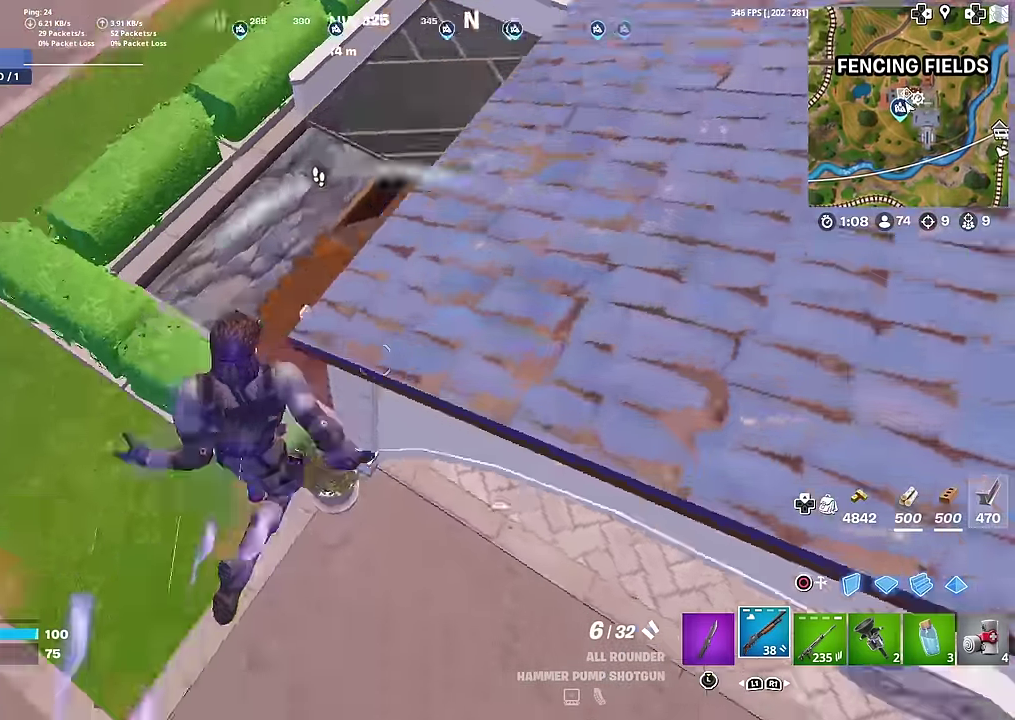
{"dt_ms": 300, "buttons": [], "left_stick": "left", "right_stick": "center", "button_events": []}
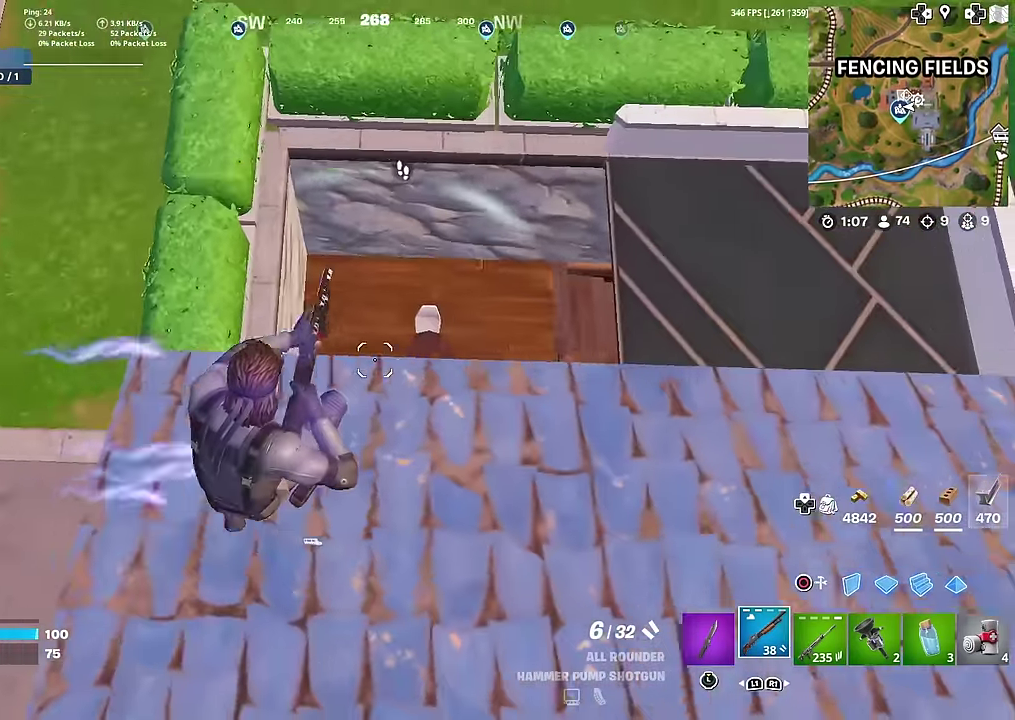
{"dt_ms": 700, "buttons": [], "left_stick": "down-right", "right_stick": "up-right", "button_events": []}
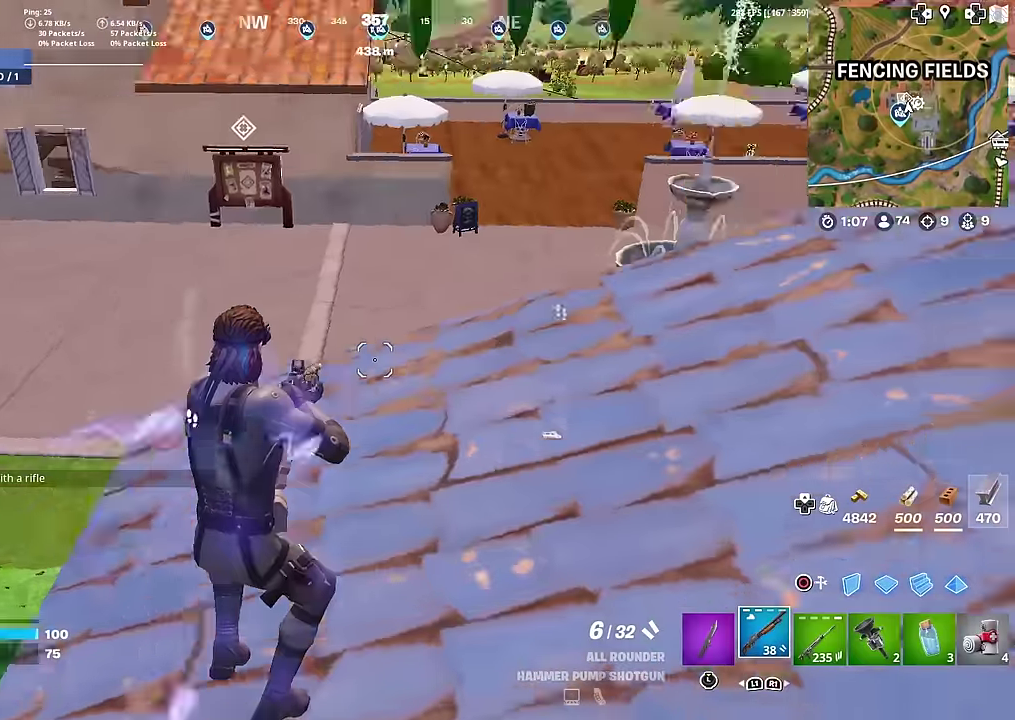
{"dt_ms": 300, "buttons": [], "left_stick": "right", "right_stick": "center", "button_events": []}
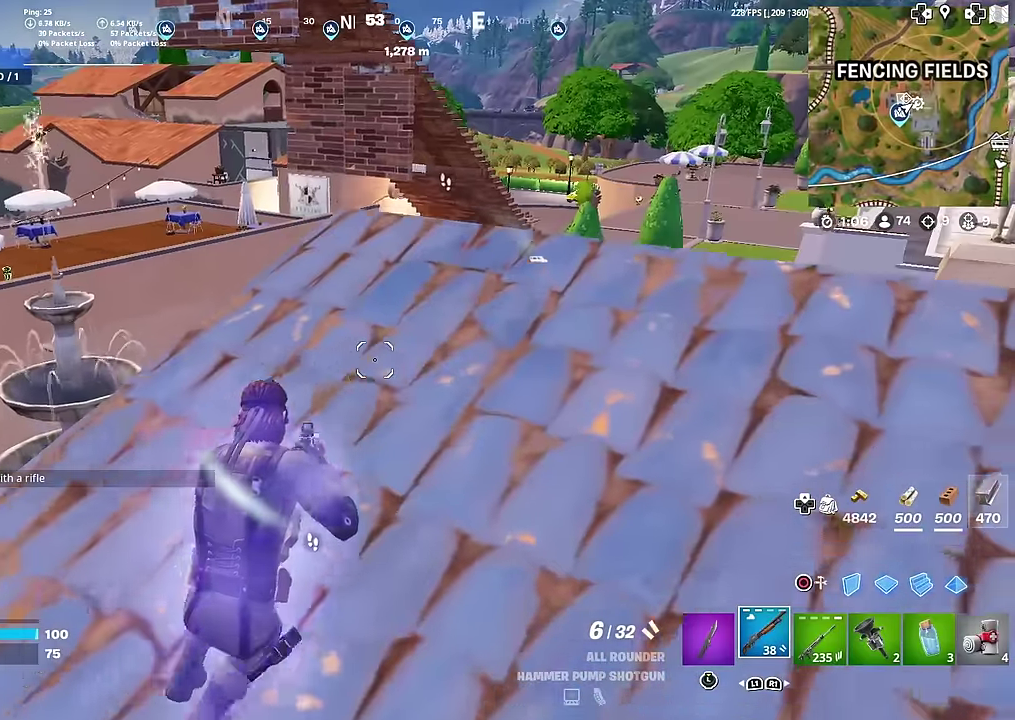
{"dt_ms": 701, "buttons": [], "left_stick": "up-right", "right_stick": "center", "button_events": []}
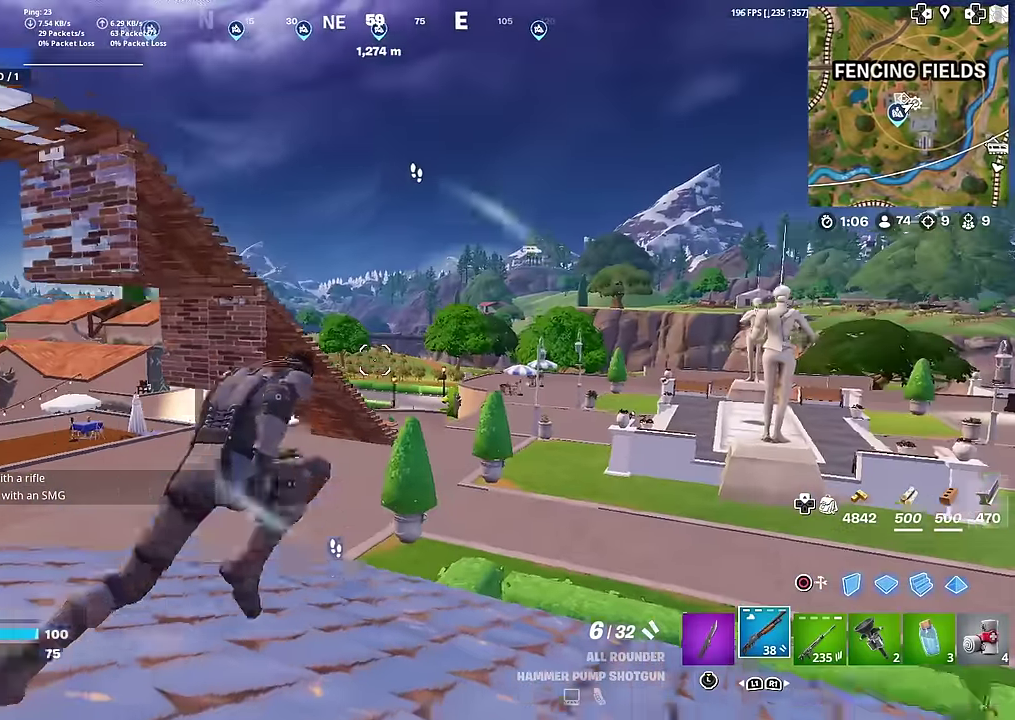
{"dt_ms": 300, "buttons": [], "left_stick": "up-left", "right_stick": "center", "button_events": []}
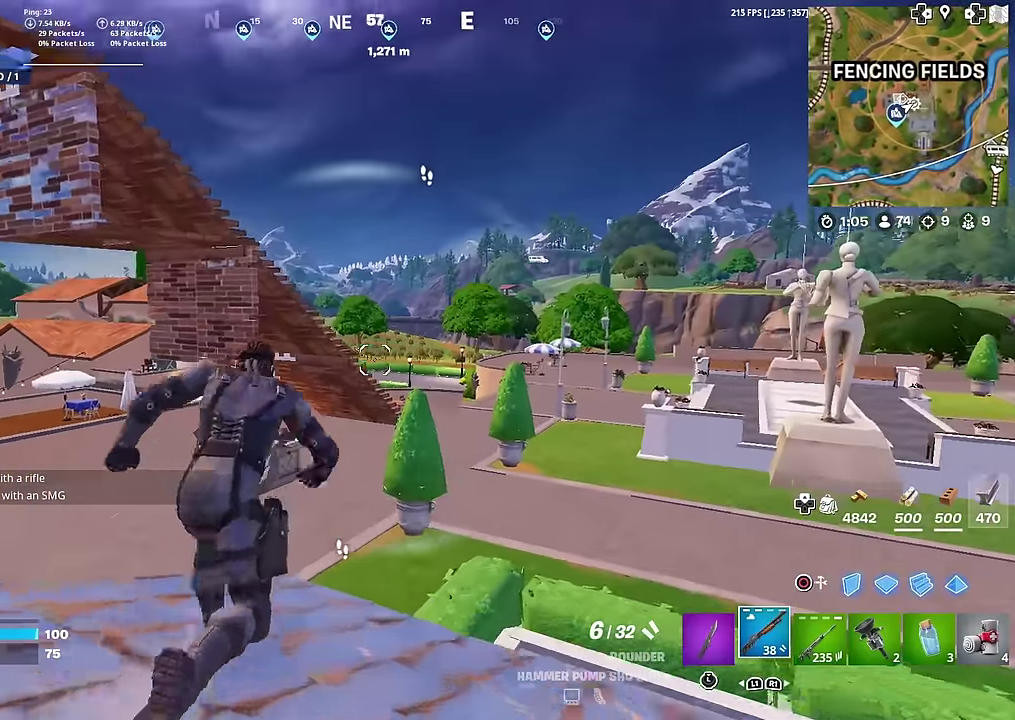
{"dt_ms": 600, "buttons": [], "left_stick": "up-right", "right_stick": "center", "button_events": [[83, "CROSS", "down"], [200, "CROSS", "up"]]}
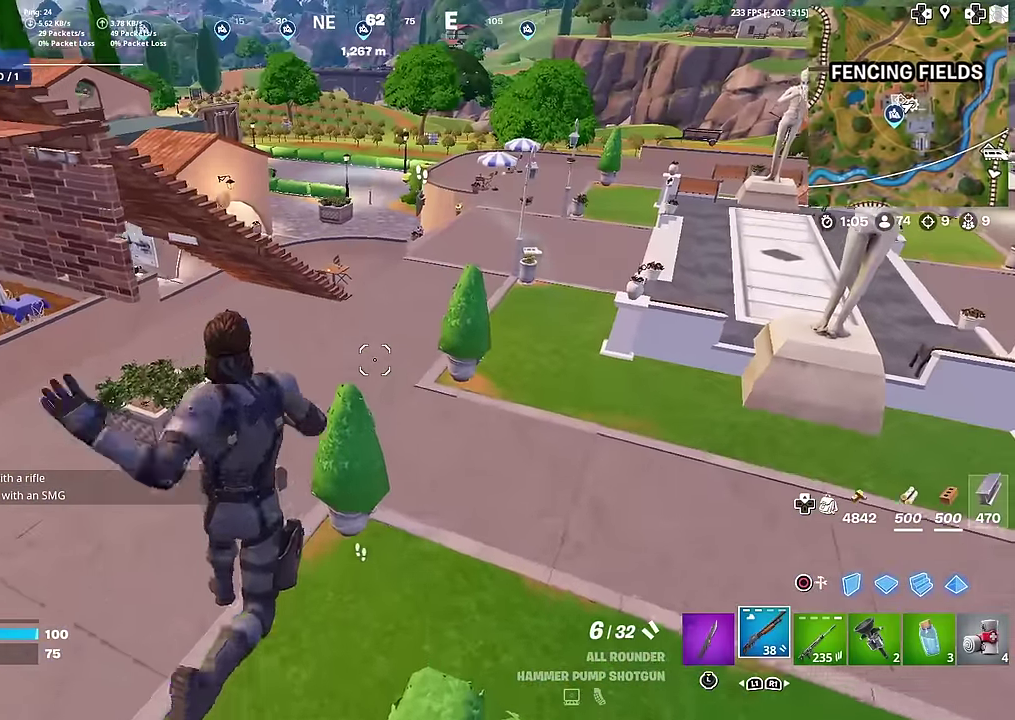
{"dt_ms": 401, "buttons": [], "left_stick": "up-left", "right_stick": "center", "button_events": []}
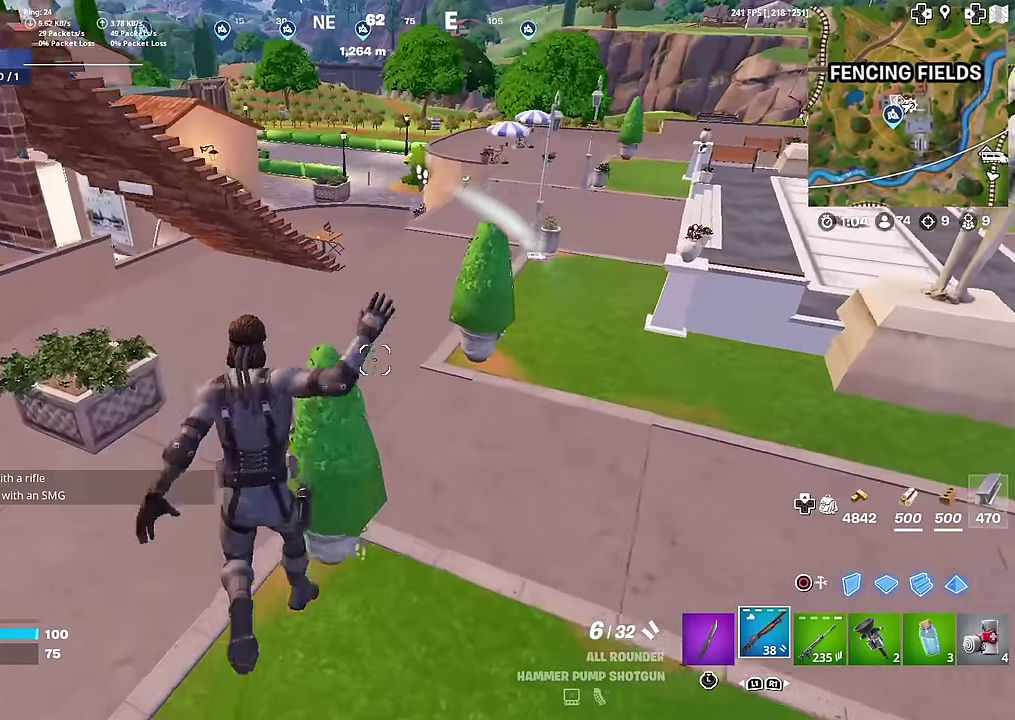
{"dt_ms": 600, "buttons": [], "left_stick": "up", "right_stick": "left", "button_events": []}